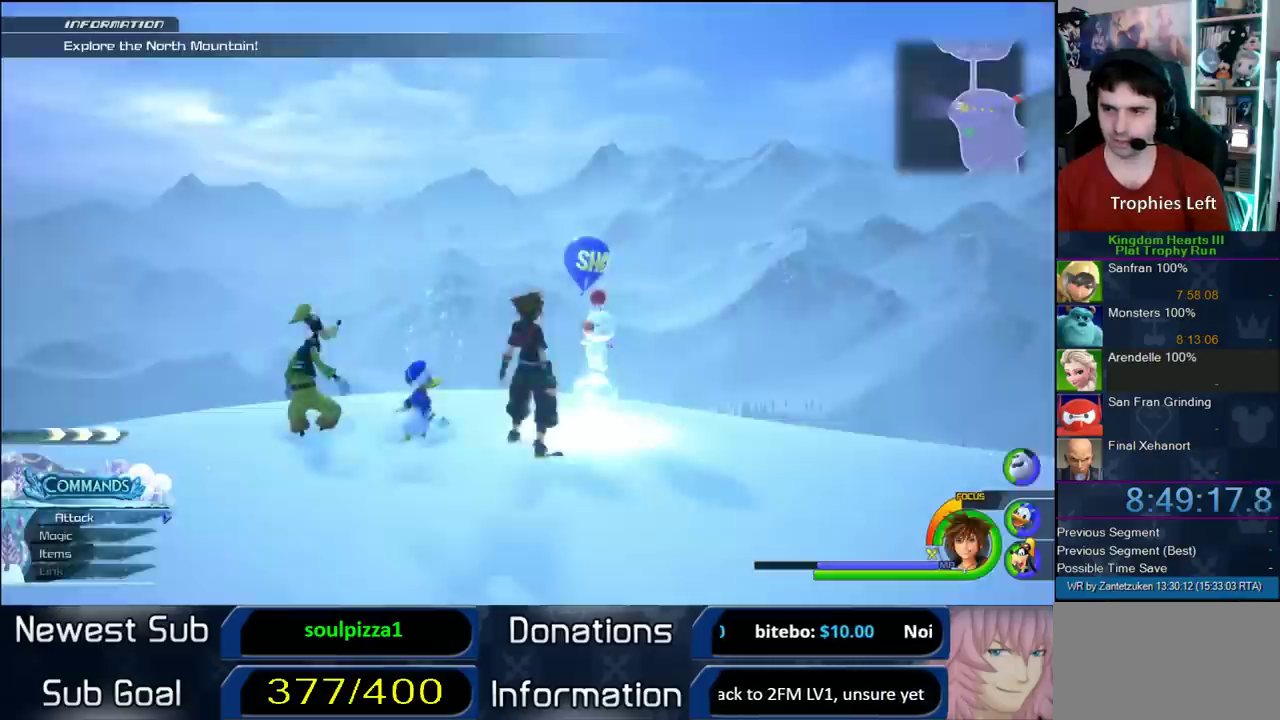
Gameplay with a controller (PlayStation layout); each line is a JSON object with the inputs held at the frame after it. "events" lists button and stick changes between this image and that frame as [ms after this image, input, new state], when the widget could be followed in between.
{"buttons": [], "left_stick": "up-left", "right_stick": "center", "events": [[17, "left_stick", "down-left"], [67, "right_stick", "left"], [183, "left_stick", "right"], [417, "left_stick", "up-left"], [417, "right_stick", "up-right"], [467, "right_stick", "center"]]}
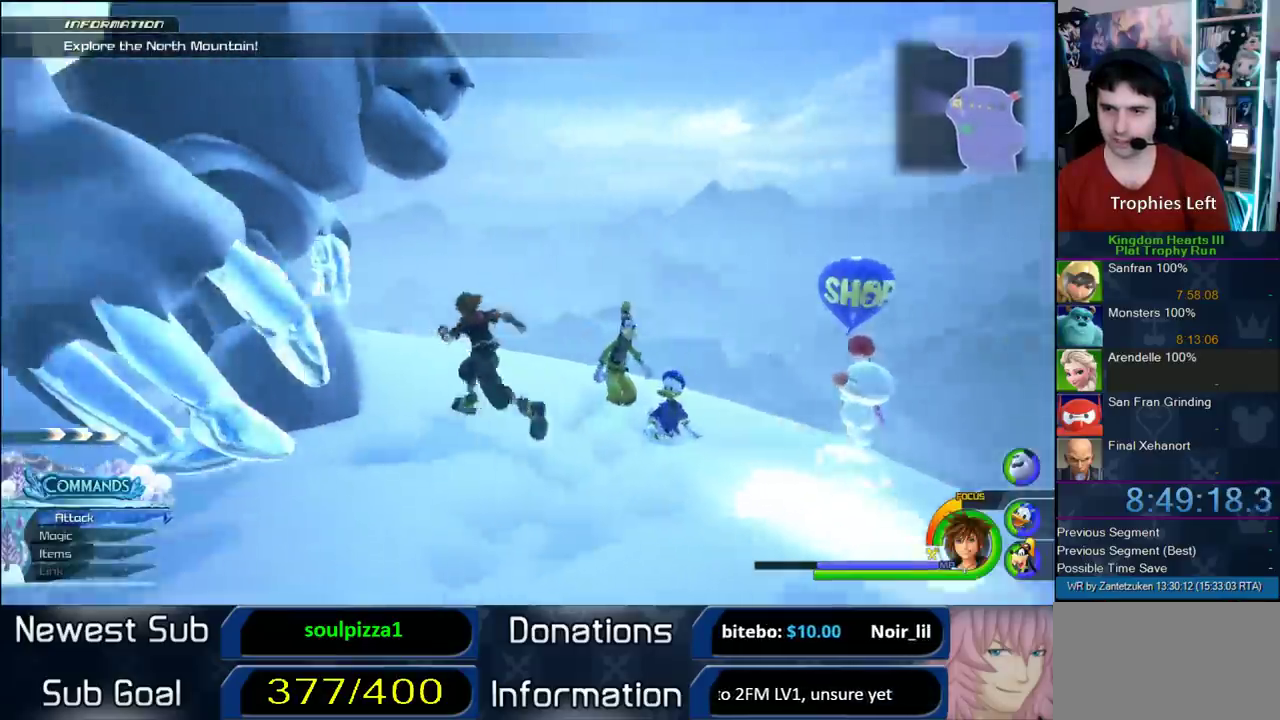
{"buttons": [], "left_stick": "up-left", "right_stick": "right"}
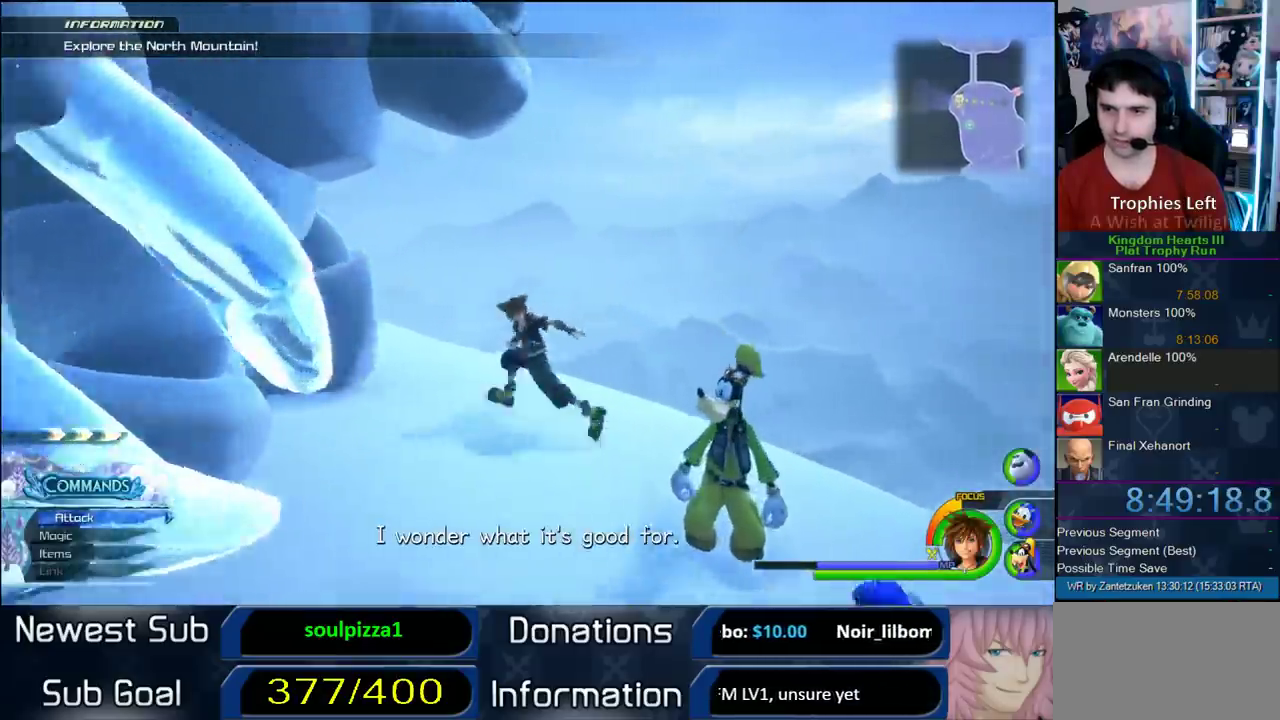
{"buttons": [], "left_stick": "up-left", "right_stick": "center"}
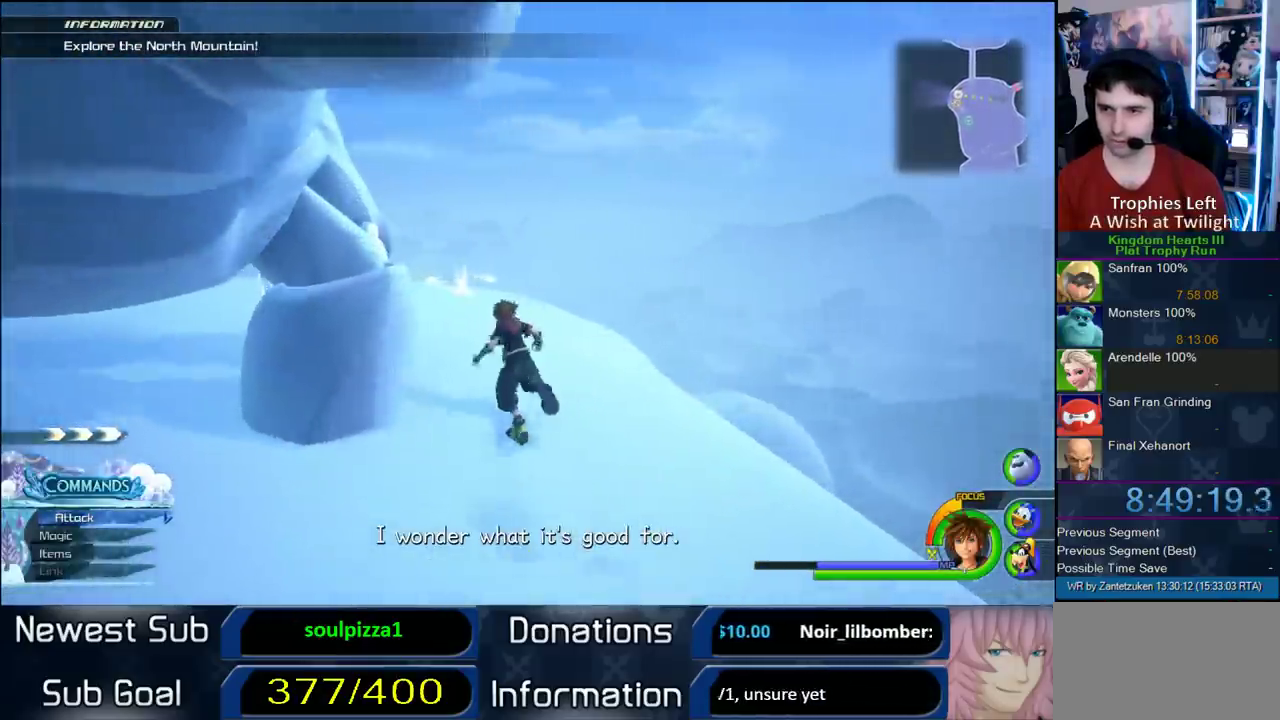
{"buttons": [], "left_stick": "up", "right_stick": "center", "events": [[183, "SQUARE", "down"], [250, "SQUARE", "up"], [383, "left_stick", "up"]]}
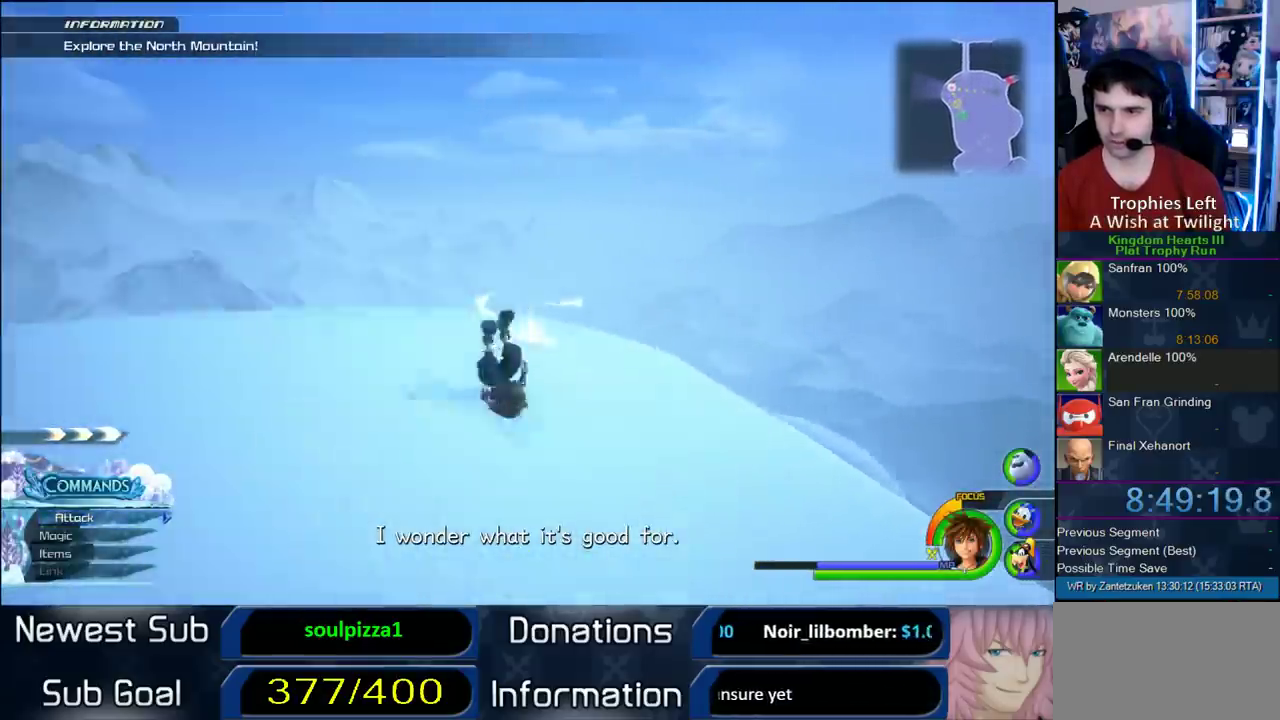
{"buttons": [], "left_stick": "up-right", "right_stick": "center", "events": [[200, "left_stick", "up-right"]]}
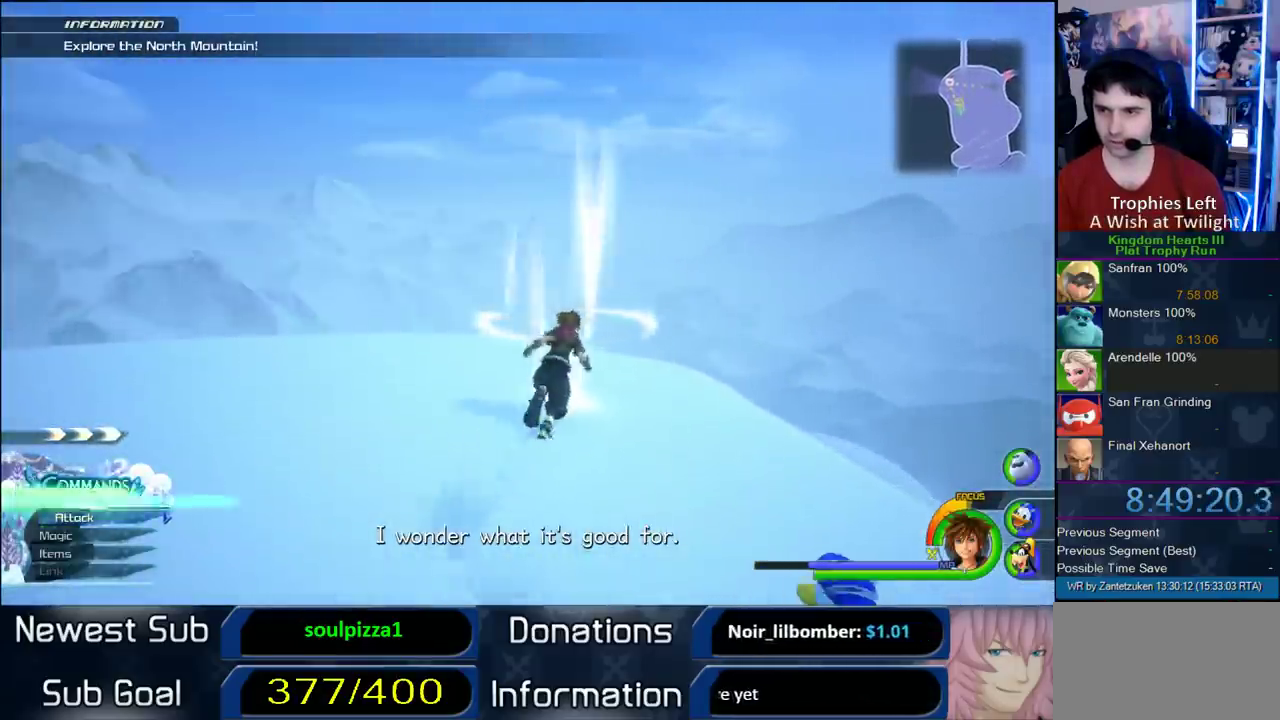
{"buttons": [], "left_stick": "center", "right_stick": "center", "events": [[83, "TRIANGLE", "down"], [100, "left_stick", "up"], [183, "left_stick", "center"], [400, "TRIANGLE", "up"]]}
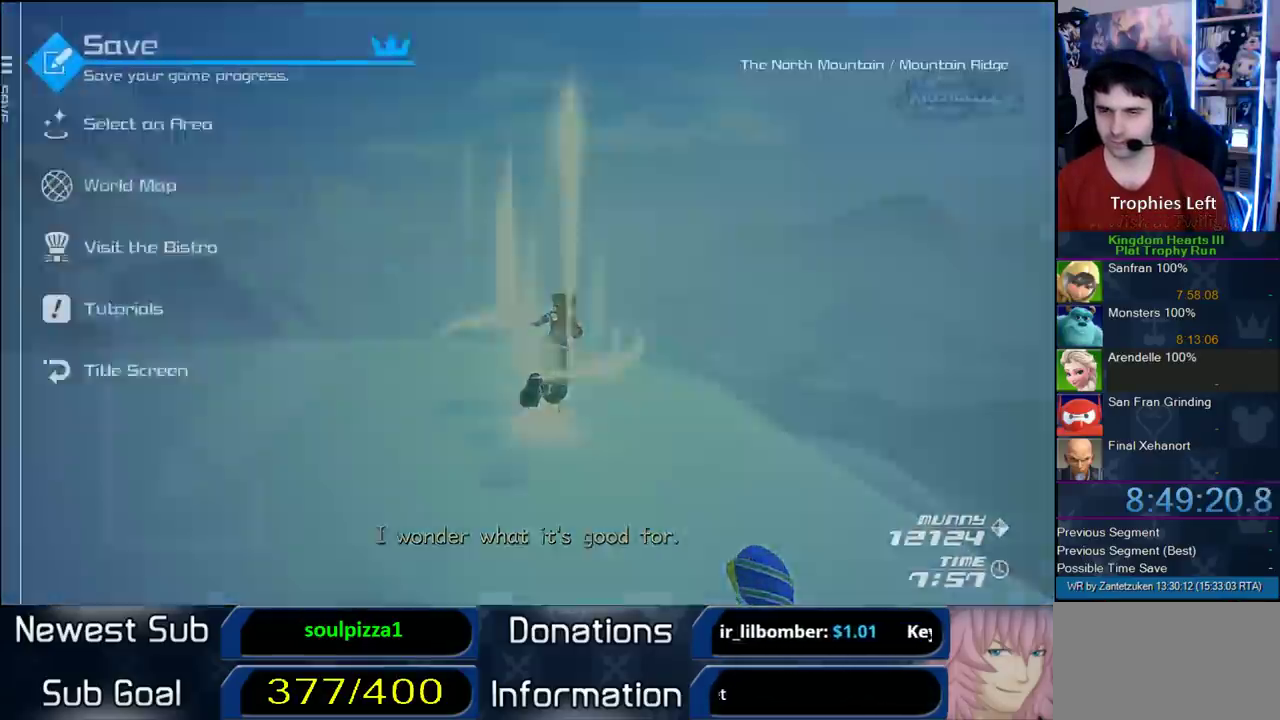
{"buttons": [], "left_stick": "center", "right_stick": "center", "events": [[283, "DPAD_DOWN", "down"], [367, "CIRCLE", "down"], [400, "DPAD_DOWN", "up"], [450, "CIRCLE", "up"]]}
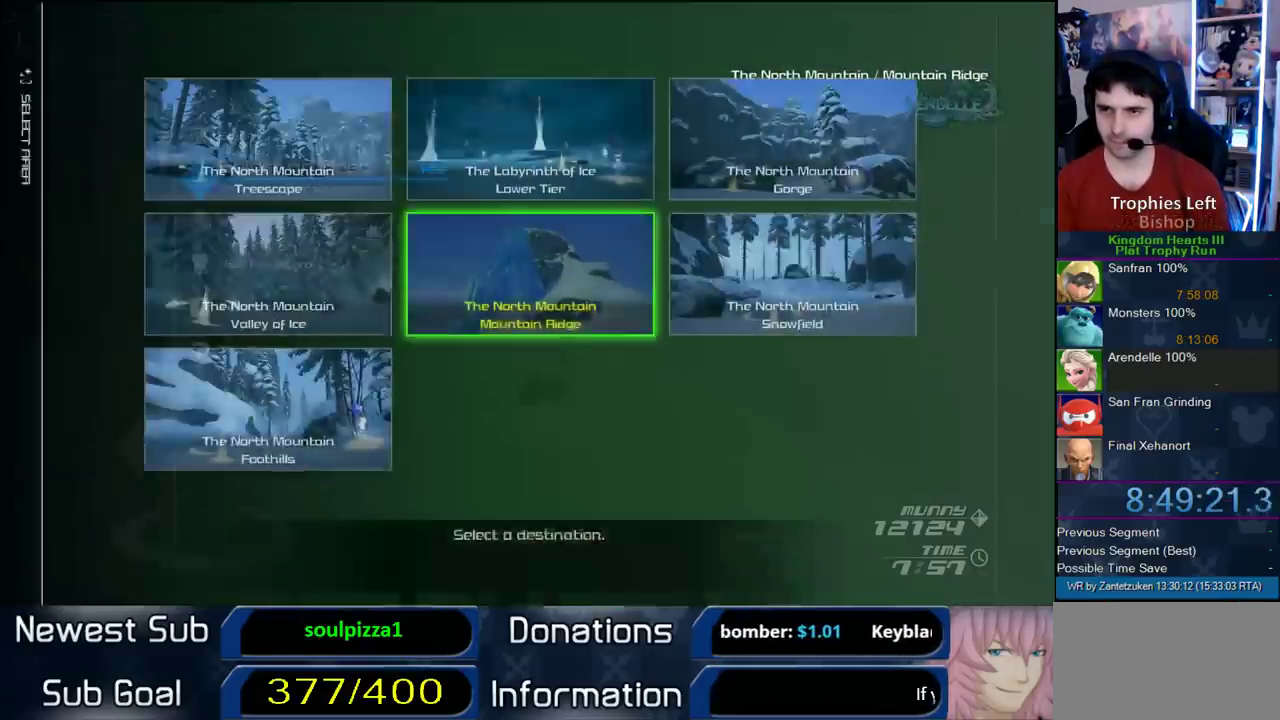
{"buttons": ["CIRCLE"], "left_stick": "center", "right_stick": "center", "events": [[267, "DPAD_UP", "down"], [317, "DPAD_LEFT", "down"], [317, "DPAD_UP", "up"], [467, "CIRCLE", "down"], [467, "DPAD_LEFT", "up"]]}
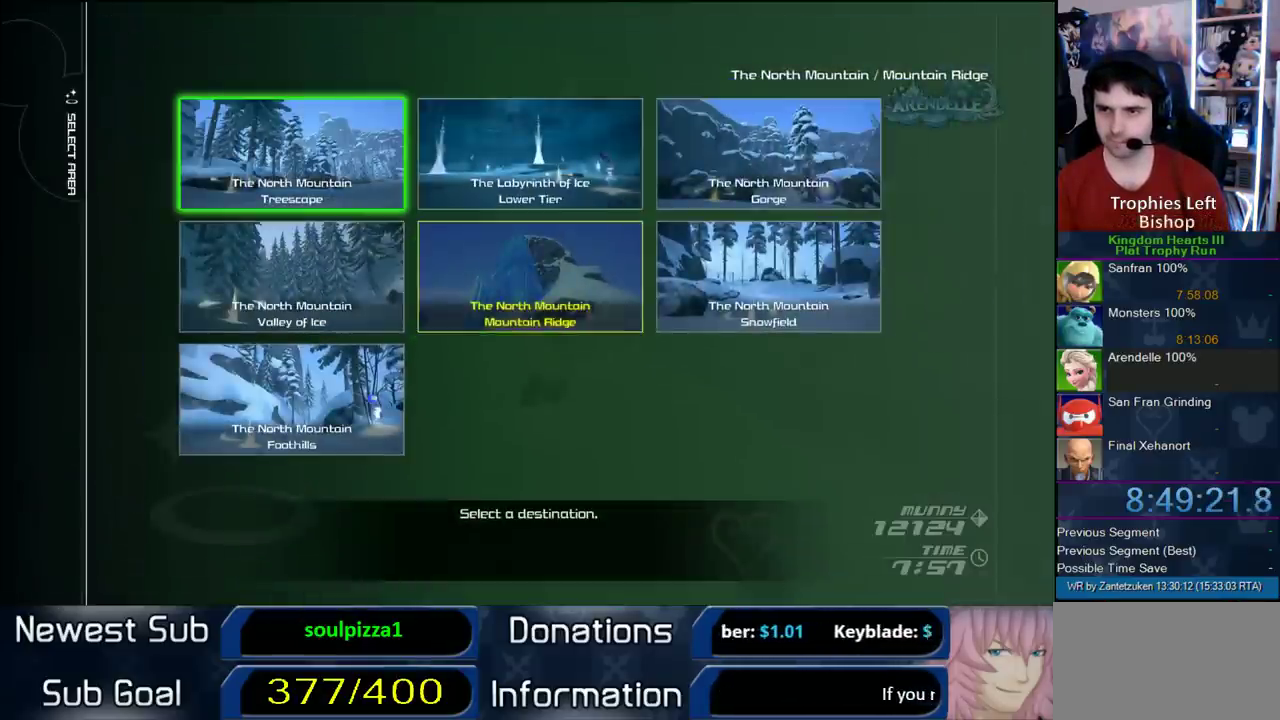
{"buttons": ["CIRCLE"], "left_stick": "center", "right_stick": "center", "events": [[250, "CIRCLE", "up"], [283, "DPAD_LEFT", "down"], [383, "CIRCLE", "down"], [500, "DPAD_LEFT", "up"]]}
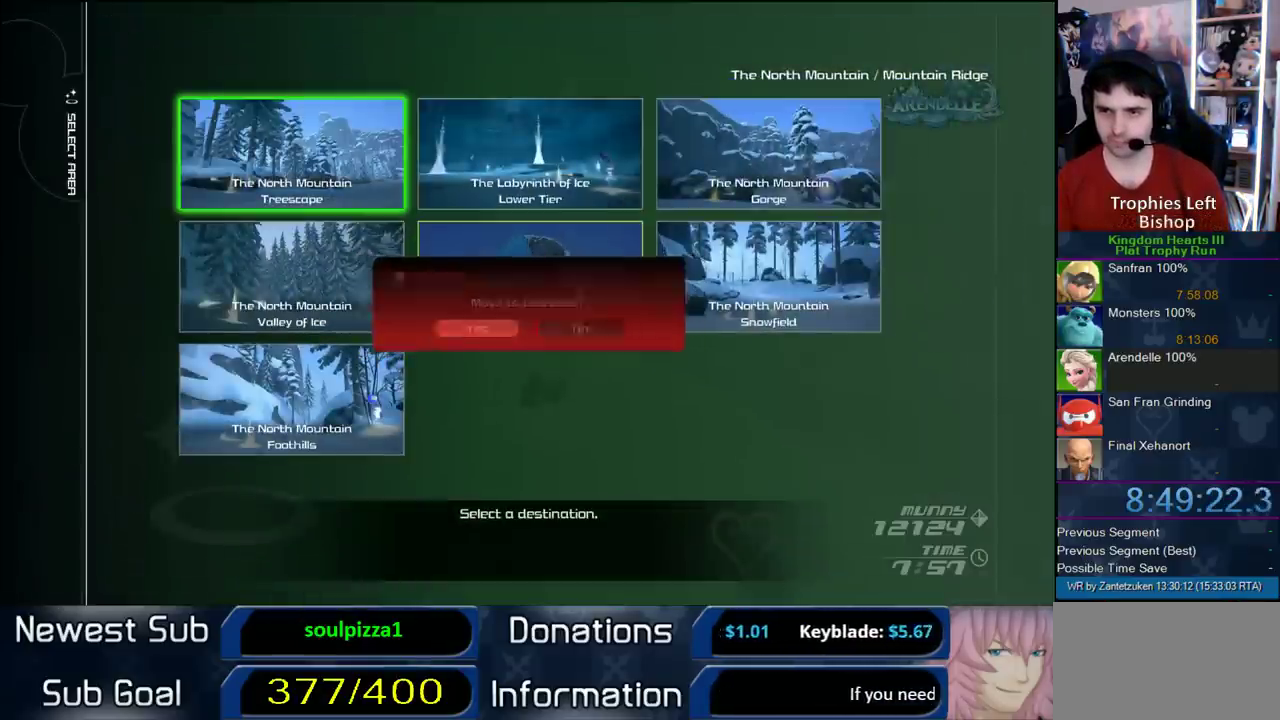
{"buttons": [], "left_stick": "center", "right_stick": "center", "events": [[167, "CIRCLE", "up"]]}